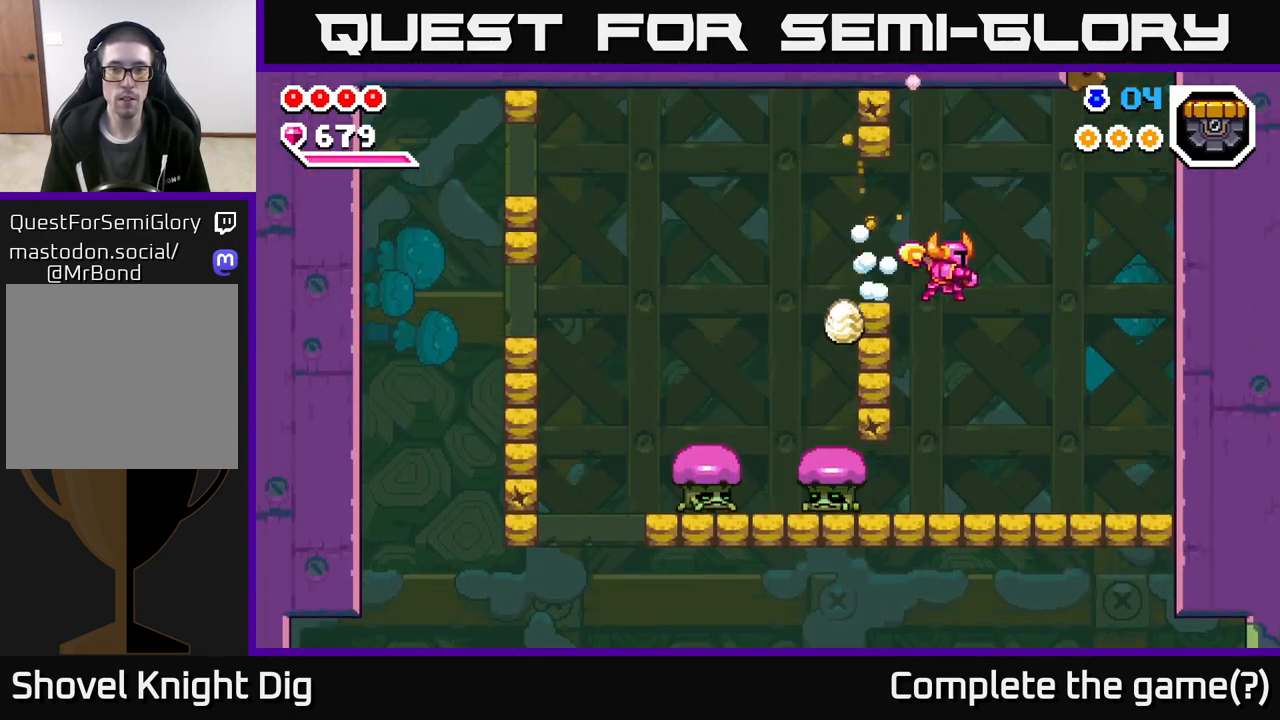
Gameplay with a controller (Xbox layout); each line is a JSON object with the inputs held at the frame after it. "events" lists button and stick changes between this image and that frame as [ms after this image, input, new state], when the widget could be followed in between.
{"buttons": [], "left_stick": "left", "right_stick": "center", "events": [[267, "left_stick", "left"], [400, "X", "down"], [500, "X", "up"]]}
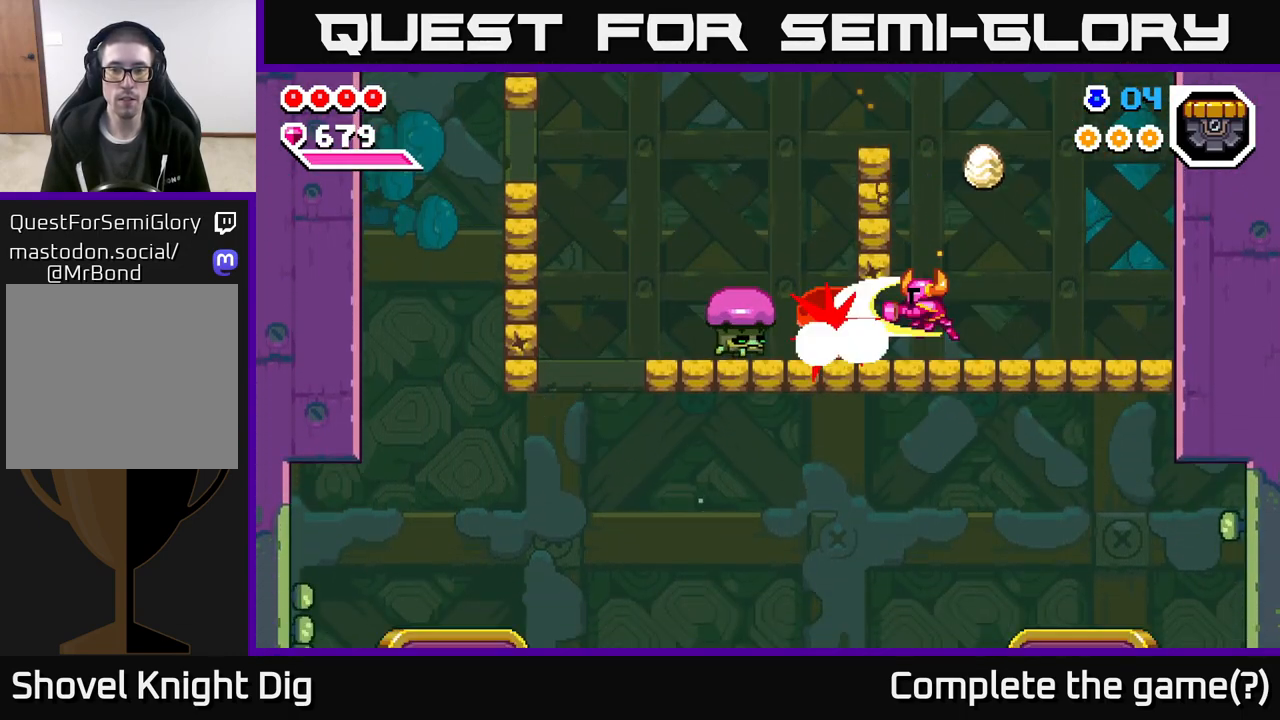
{"buttons": [], "left_stick": "left", "right_stick": "center", "events": [[383, "X", "down"], [483, "X", "up"]]}
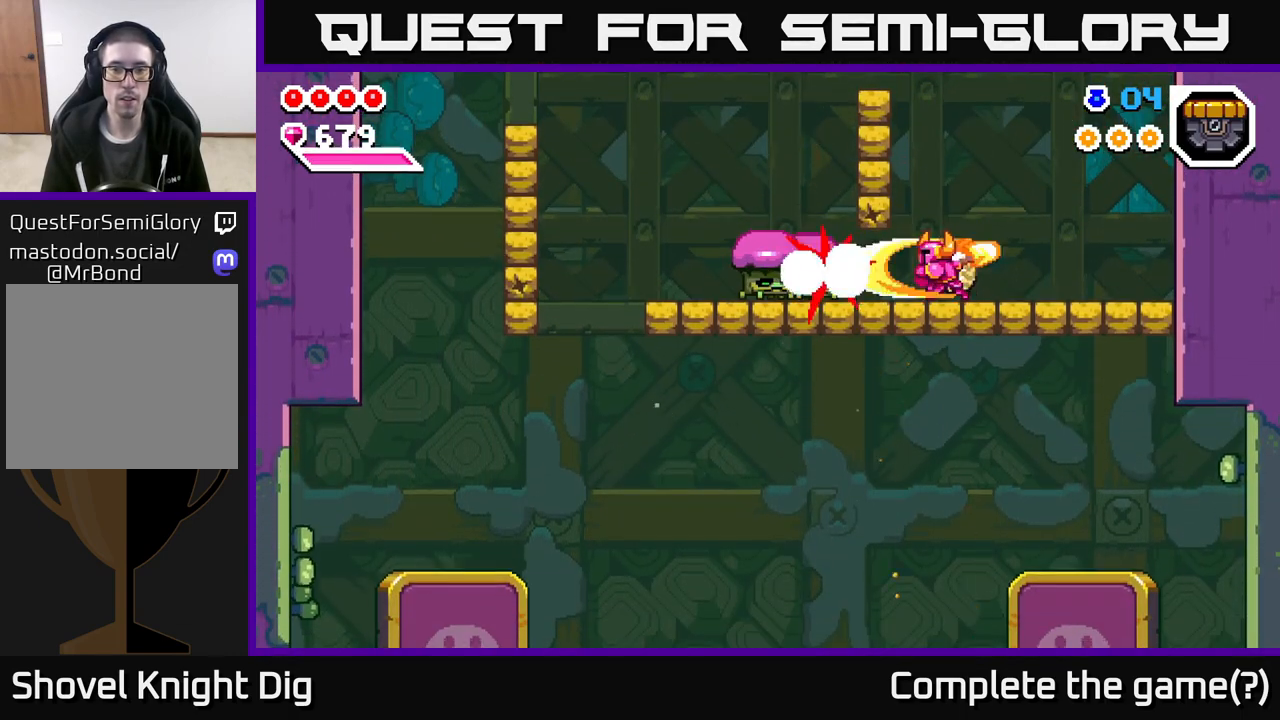
{"buttons": ["X"], "left_stick": "left", "right_stick": "center", "events": [[467, "X", "down"]]}
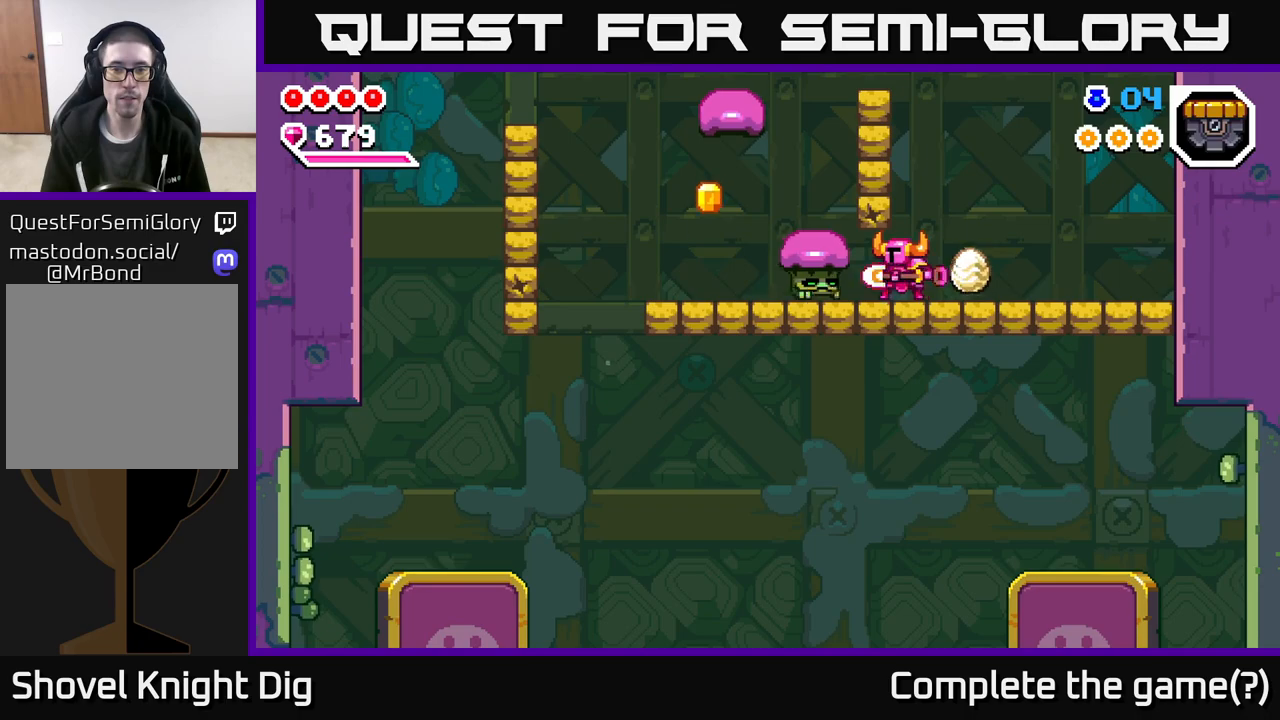
{"buttons": ["X"], "left_stick": "left", "right_stick": "center", "events": [[67, "X", "up"], [450, "X", "down"]]}
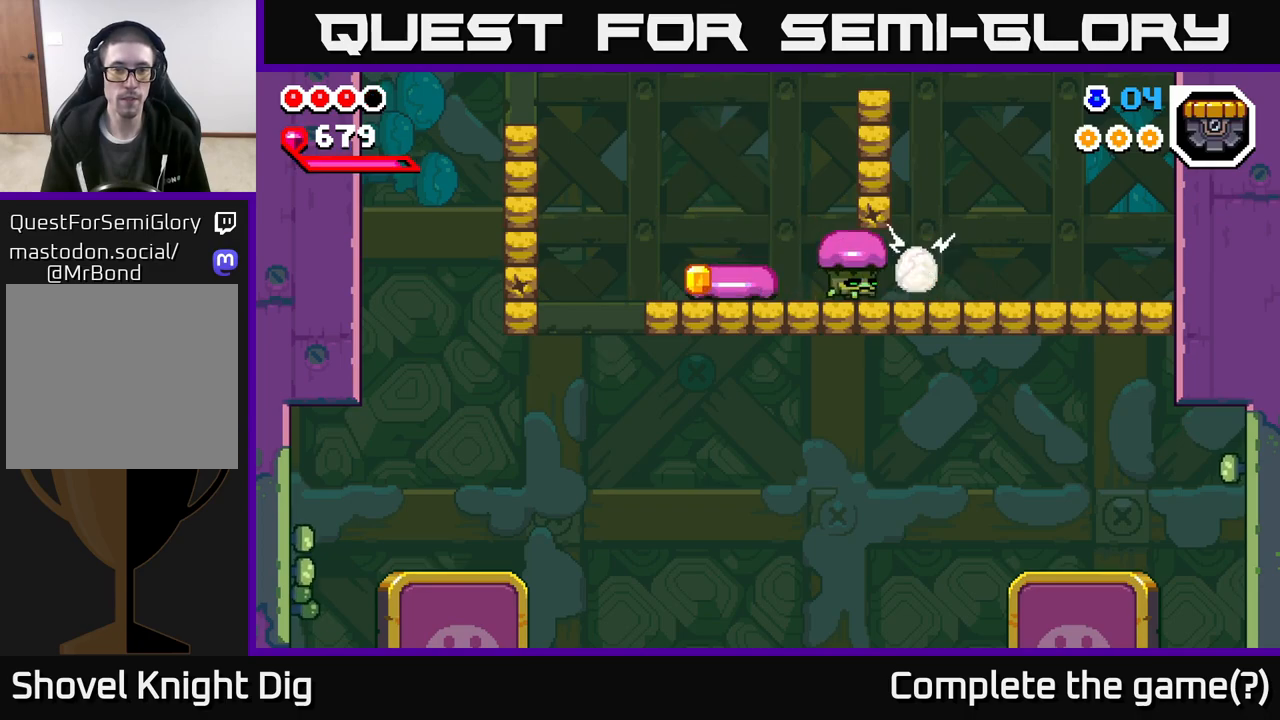
{"buttons": ["X"], "left_stick": "center", "right_stick": "center", "events": [[17, "X", "up"], [133, "left_stick", "center"], [283, "left_stick", "left"], [333, "X", "down"], [417, "X", "up"], [417, "left_stick", "center"], [500, "X", "down"]]}
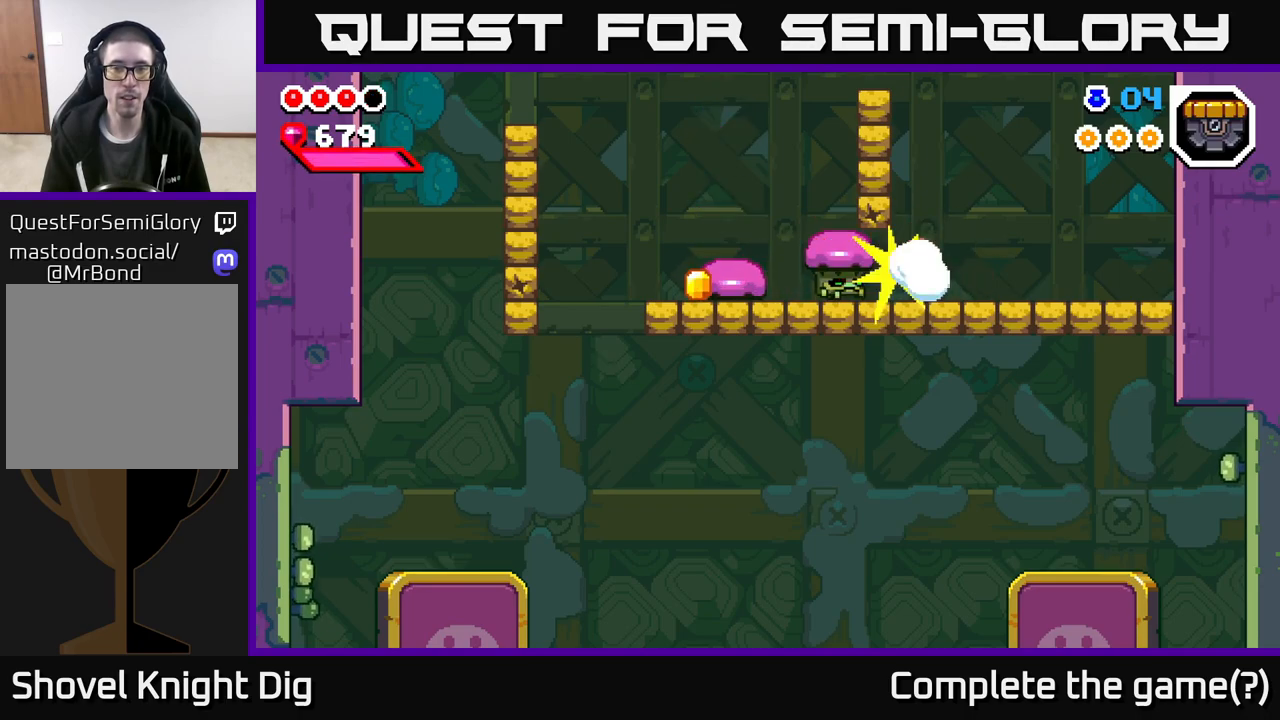
{"buttons": [], "left_stick": "left", "right_stick": "center", "events": [[67, "X", "up"], [167, "X", "down"], [233, "X", "up"], [333, "X", "down"], [400, "X", "up"], [417, "left_stick", "left"]]}
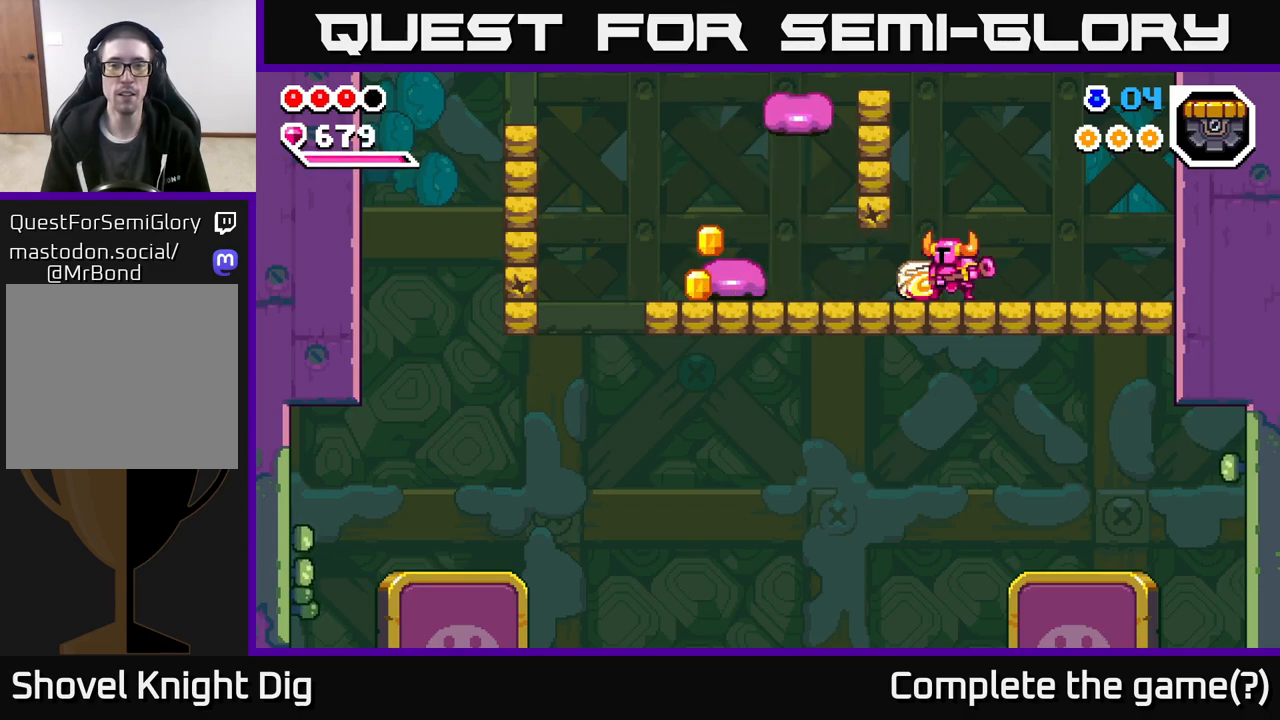
{"buttons": [], "left_stick": "left", "right_stick": "center", "events": []}
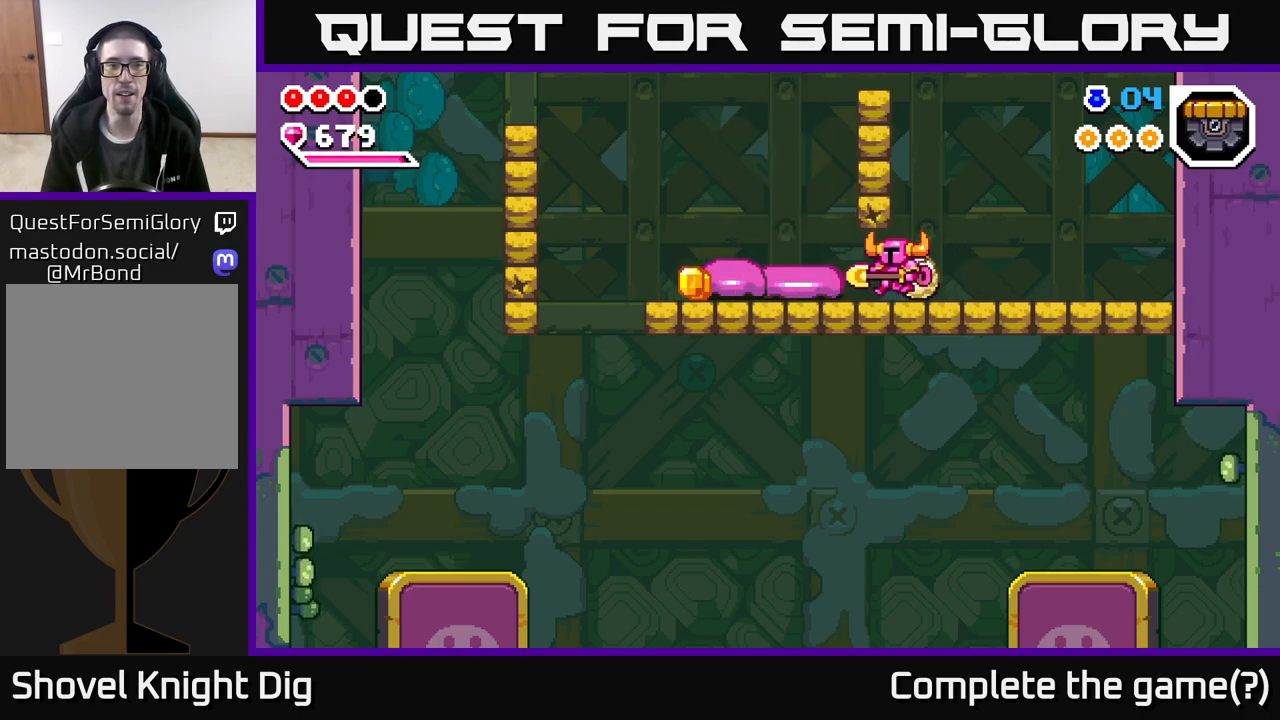
{"buttons": [], "left_stick": "left", "right_stick": "center", "events": [[300, "X", "down"], [367, "X", "up"]]}
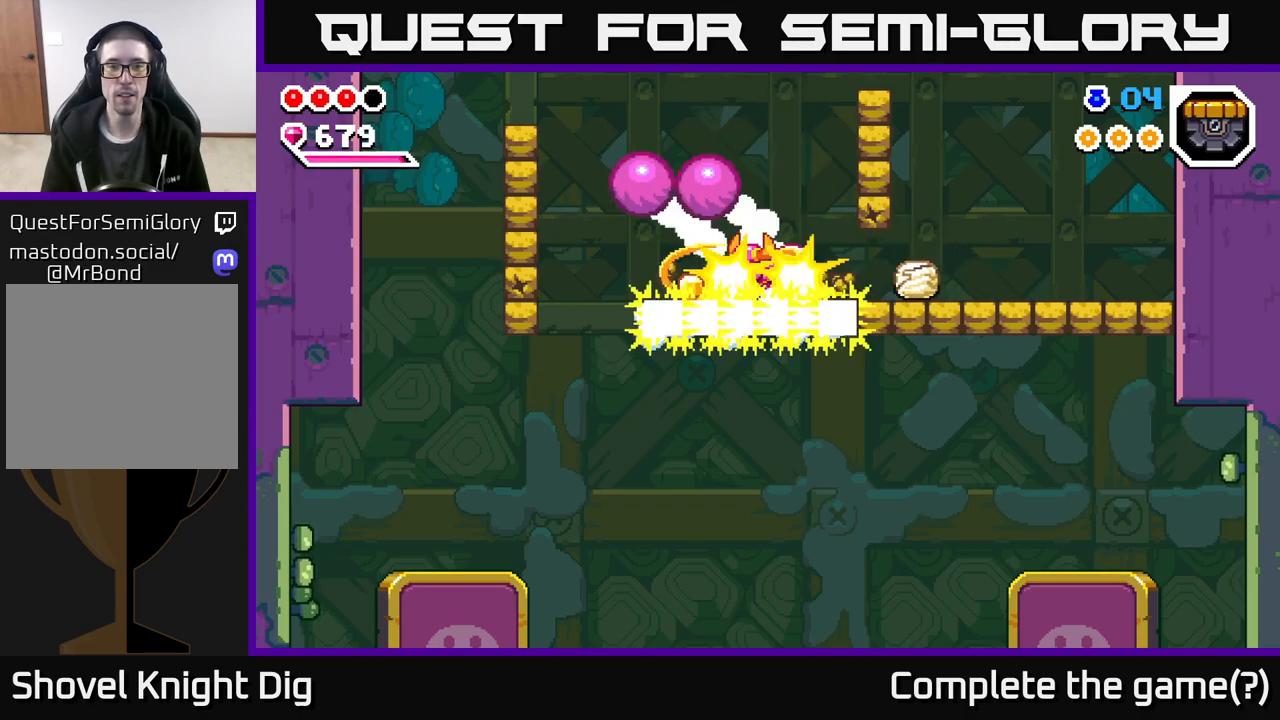
{"buttons": ["A"], "left_stick": "right", "right_stick": "center", "events": [[283, "A", "down"], [350, "X", "down"], [383, "left_stick", "right"], [450, "X", "up"]]}
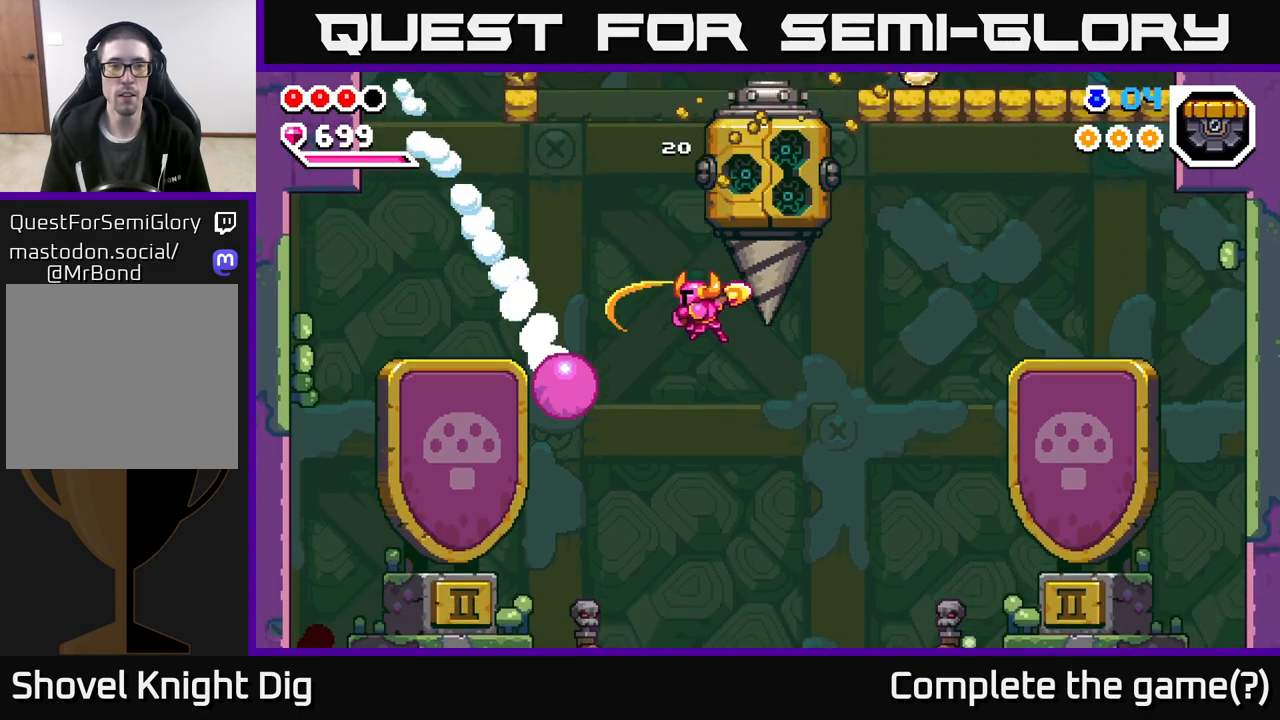
{"buttons": [], "left_stick": "right", "right_stick": "center", "events": [[67, "X", "down"], [83, "left_stick", "up-right"], [133, "A", "up"], [133, "X", "up"], [250, "A", "down"], [250, "X", "down"], [300, "left_stick", "center"], [350, "X", "up"], [433, "A", "up"], [450, "left_stick", "right"]]}
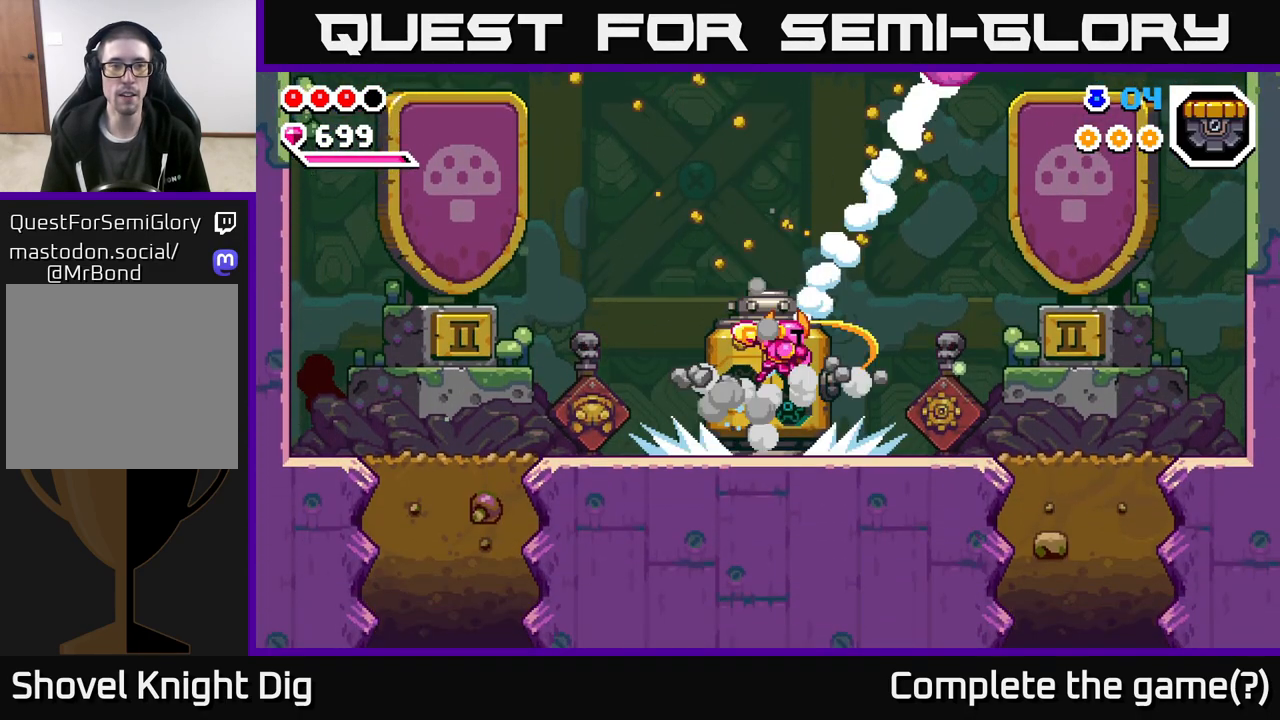
{"buttons": [], "left_stick": "right", "right_stick": "center", "events": []}
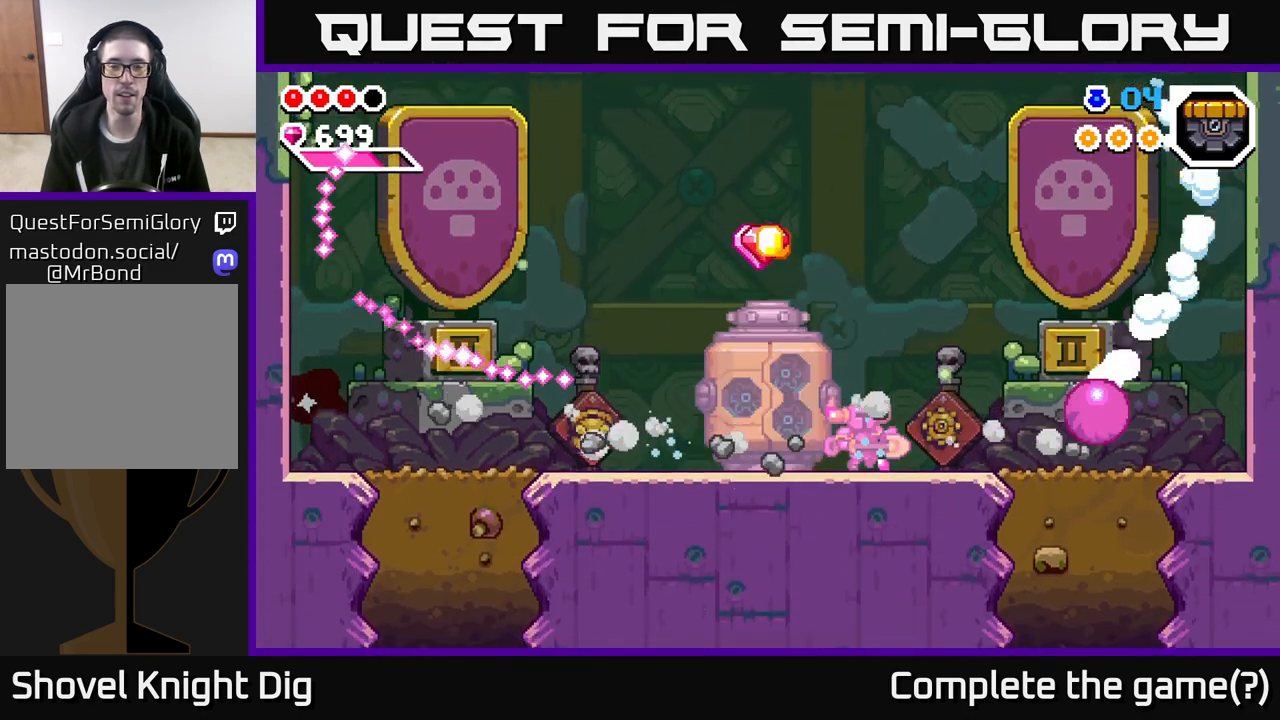
{"buttons": [], "left_stick": "left", "right_stick": "center", "events": [[133, "left_stick", "left"]]}
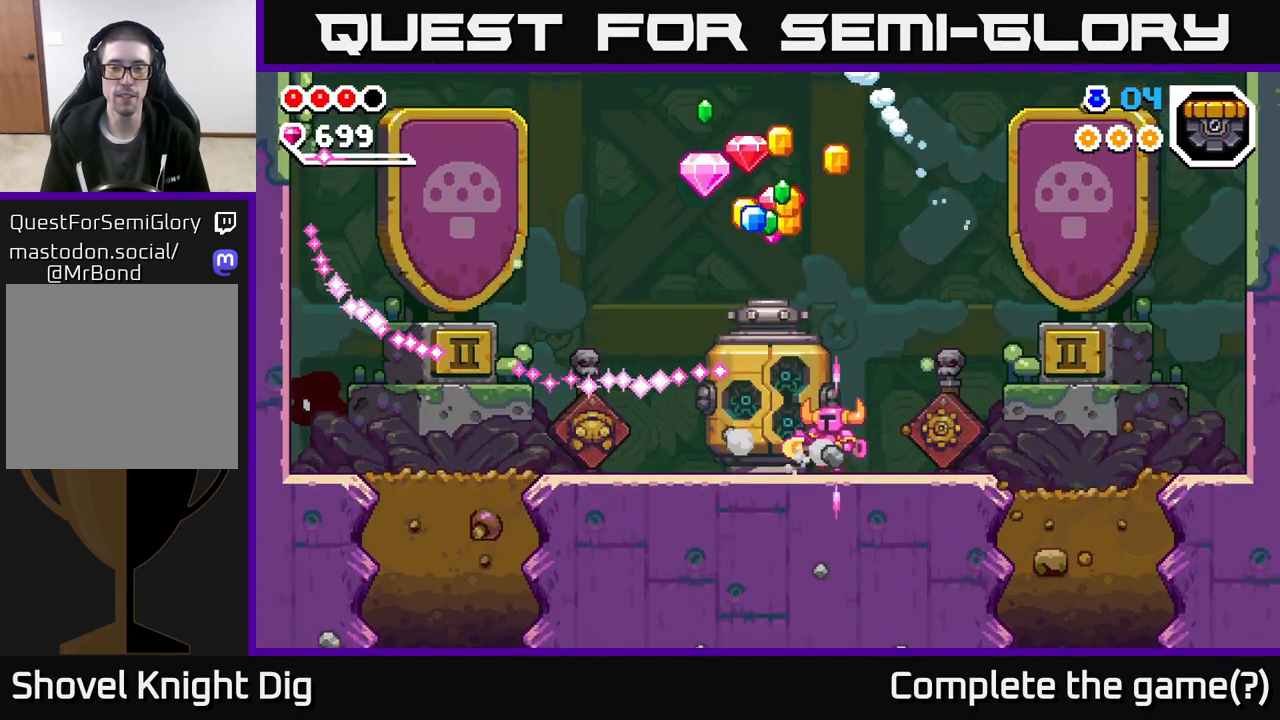
{"buttons": [], "left_stick": "right", "right_stick": "center", "events": [[250, "left_stick", "center"], [317, "left_stick", "right"]]}
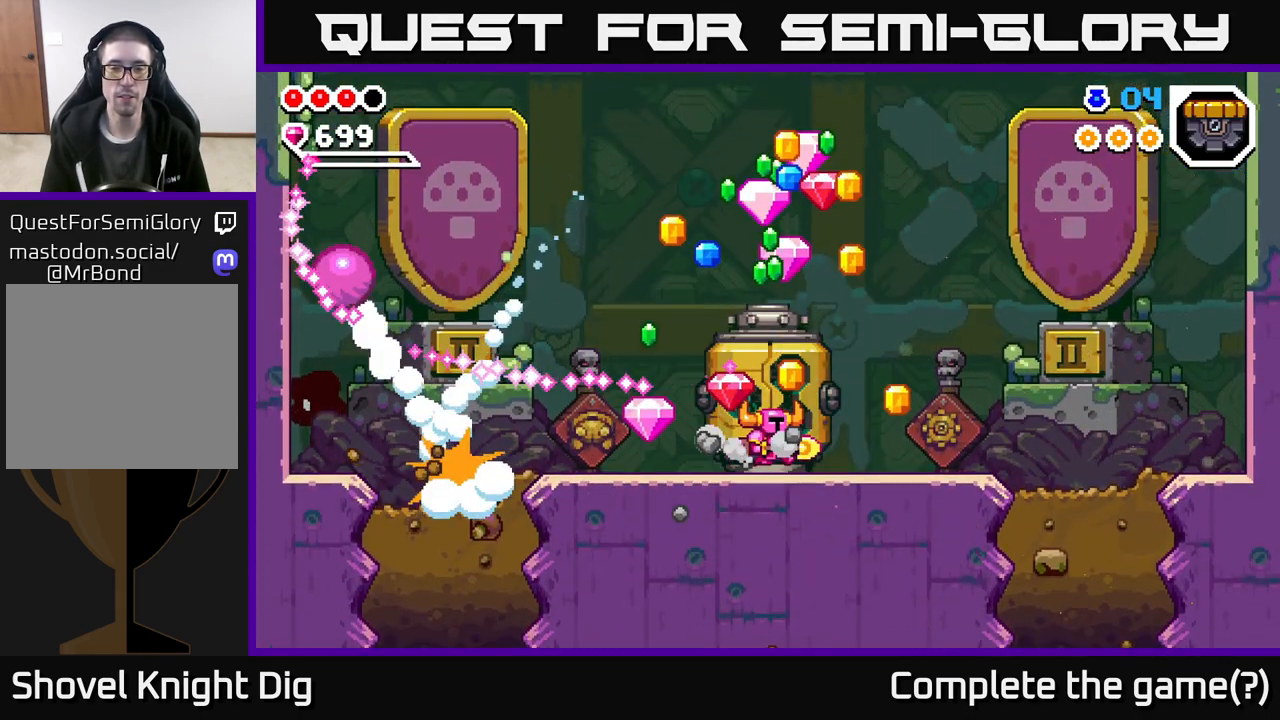
{"buttons": [], "left_stick": "up-right", "right_stick": "center", "events": [[417, "left_stick", "up-right"]]}
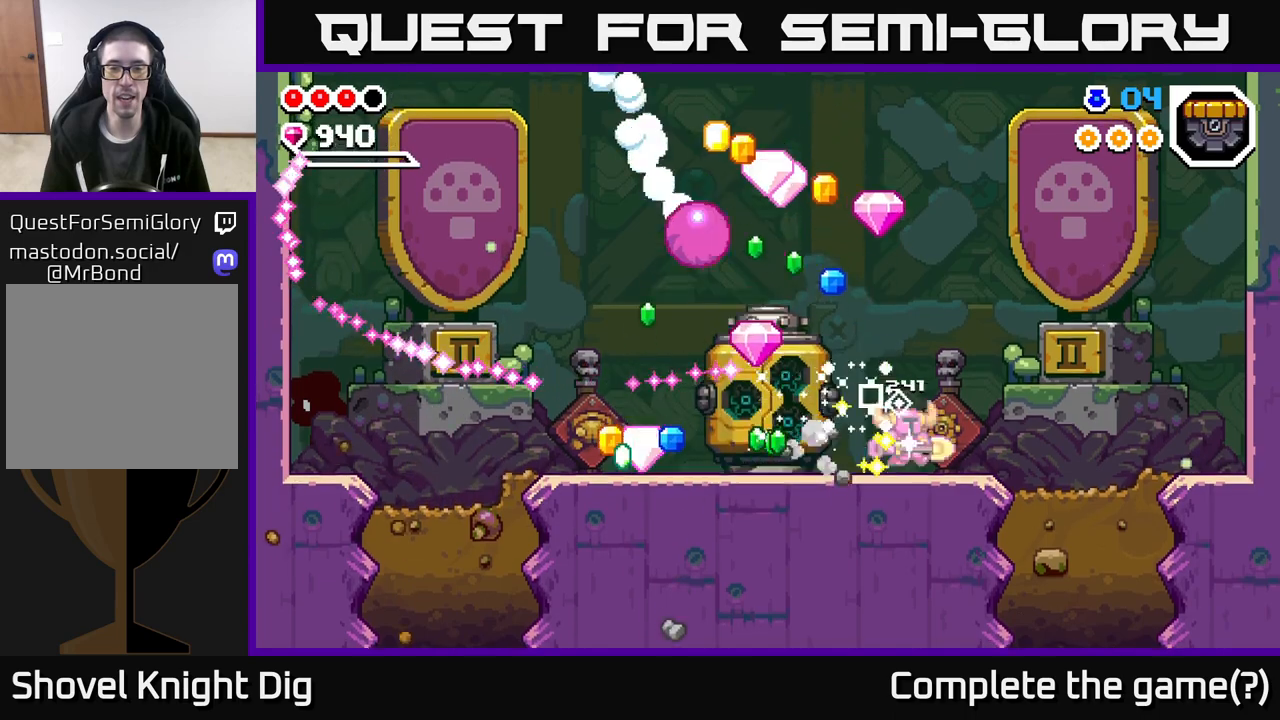
{"buttons": [], "left_stick": "center", "right_stick": "center", "events": [[17, "left_stick", "center"]]}
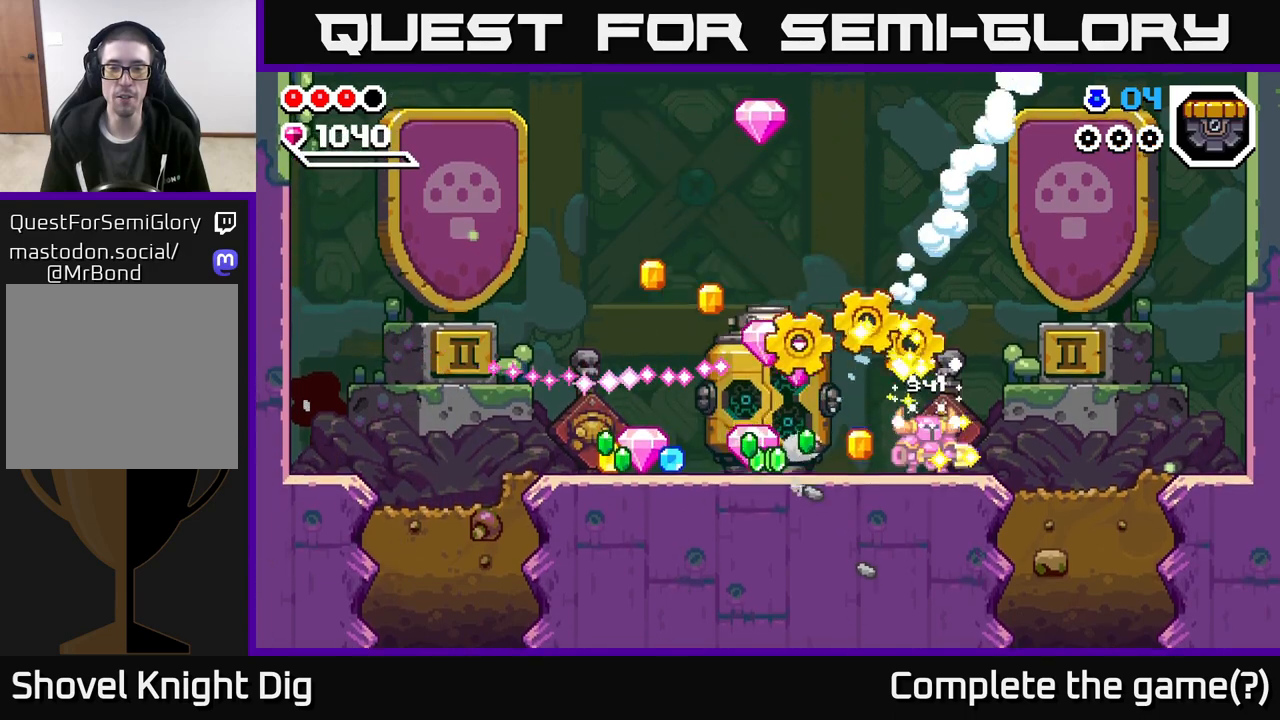
{"buttons": [], "left_stick": "left", "right_stick": "center", "events": [[233, "left_stick", "left"]]}
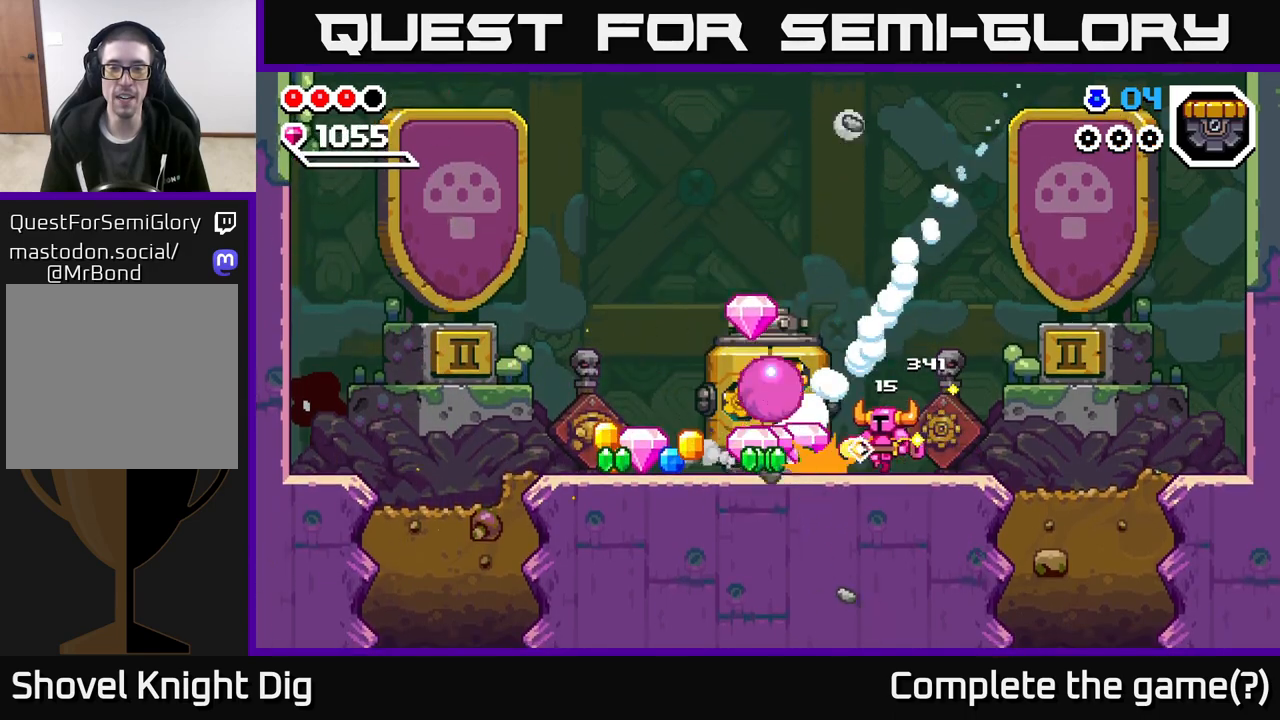
{"buttons": [], "left_stick": "left", "right_stick": "center", "events": [[17, "left_stick", "center"], [133, "left_stick", "left"]]}
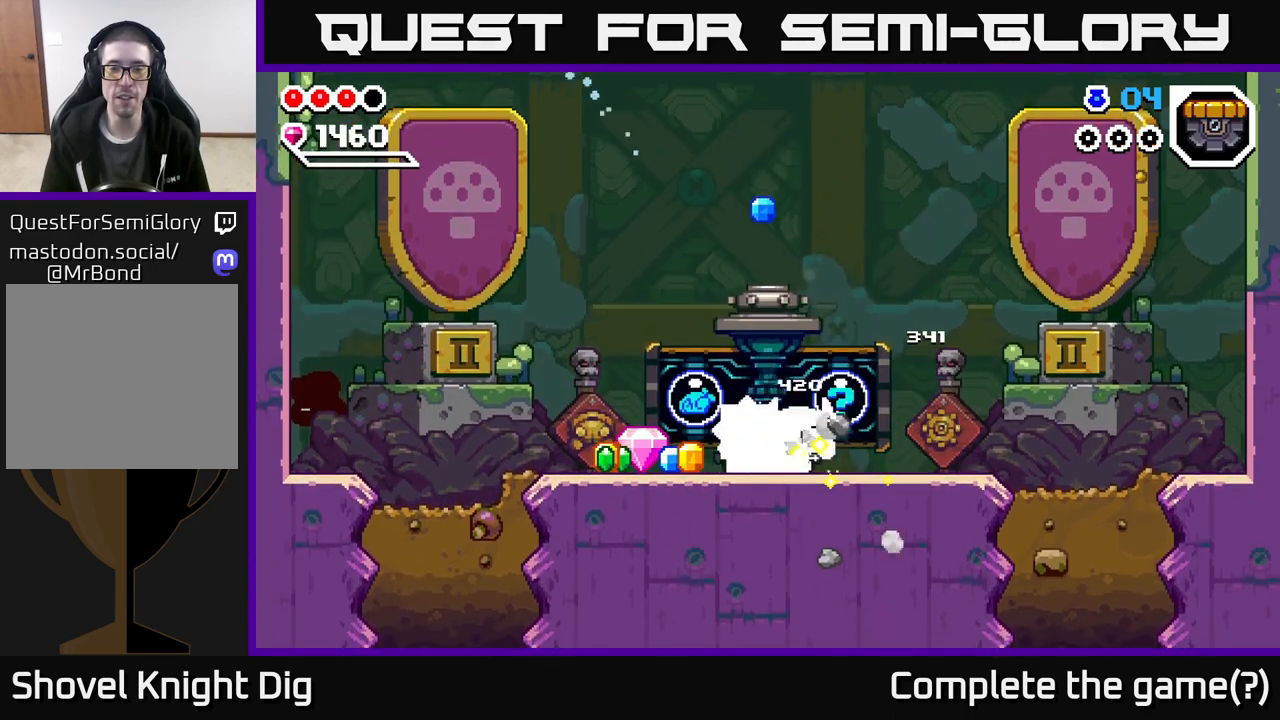
{"buttons": [], "left_stick": "down", "right_stick": "center", "events": [[483, "left_stick", "down"]]}
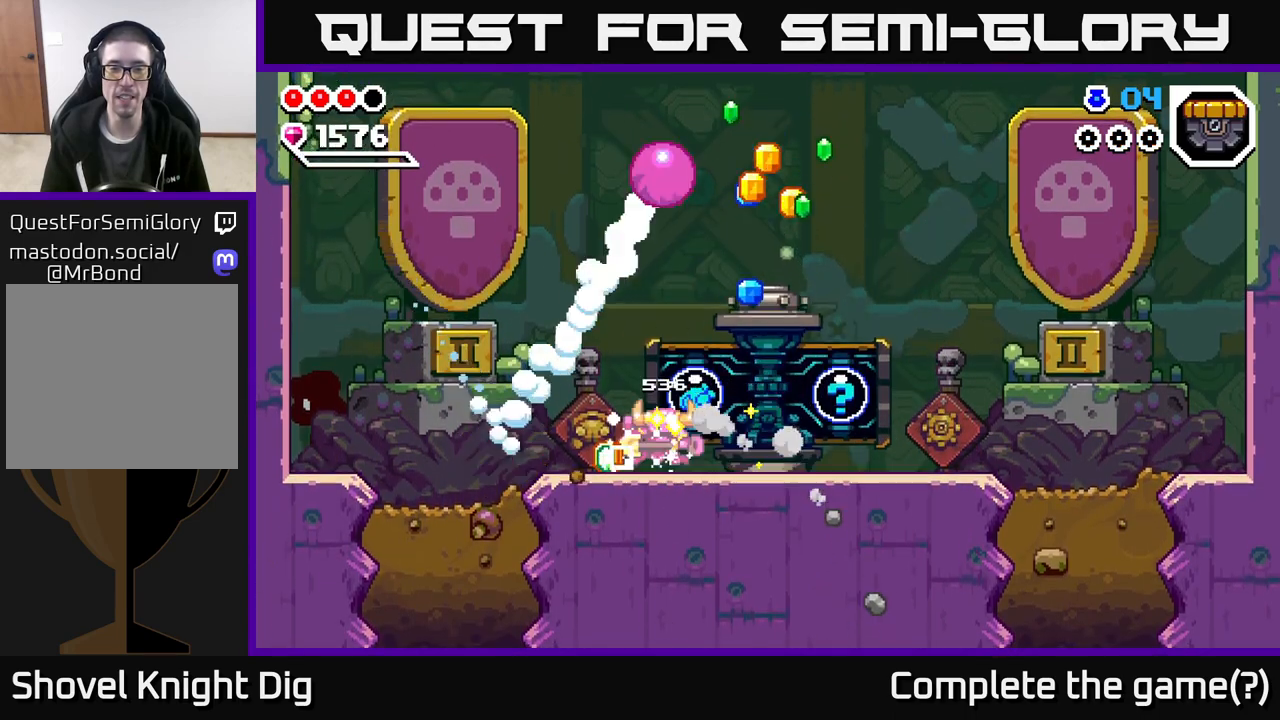
{"buttons": [], "left_stick": "right", "right_stick": "center", "events": [[67, "left_stick", "right"]]}
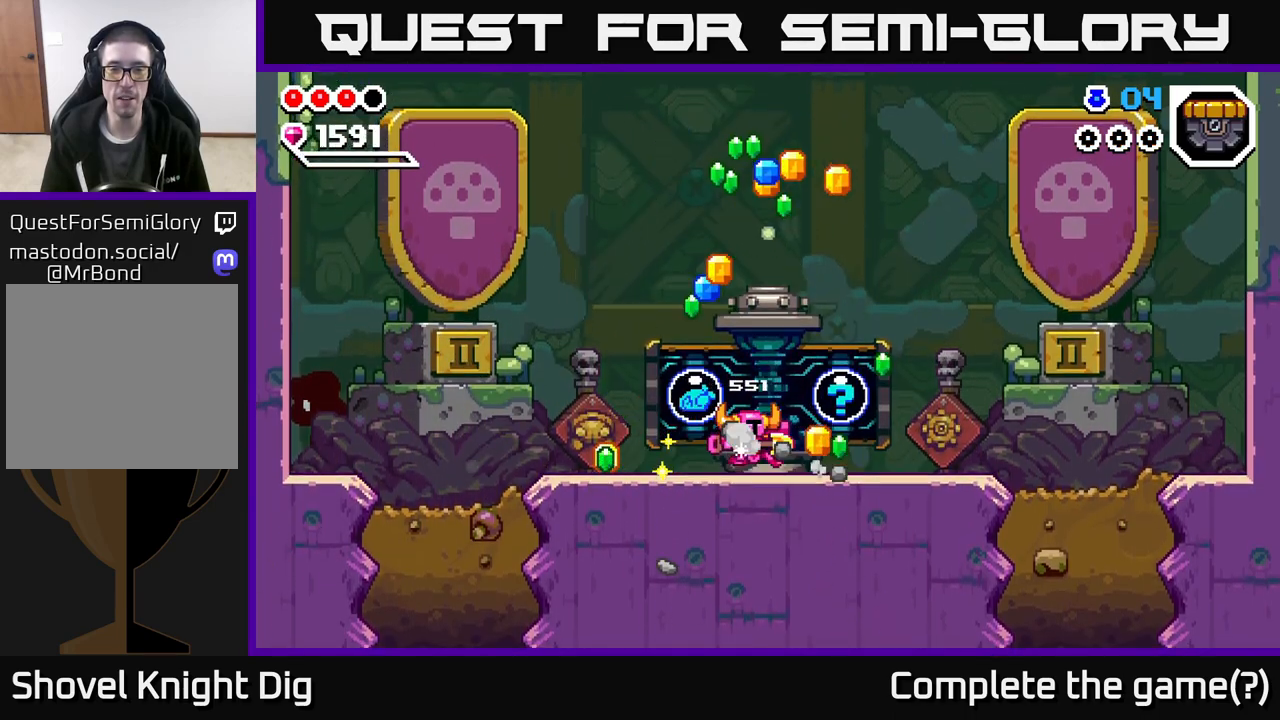
{"buttons": [], "left_stick": "left", "right_stick": "center", "events": [[350, "left_stick", "left"]]}
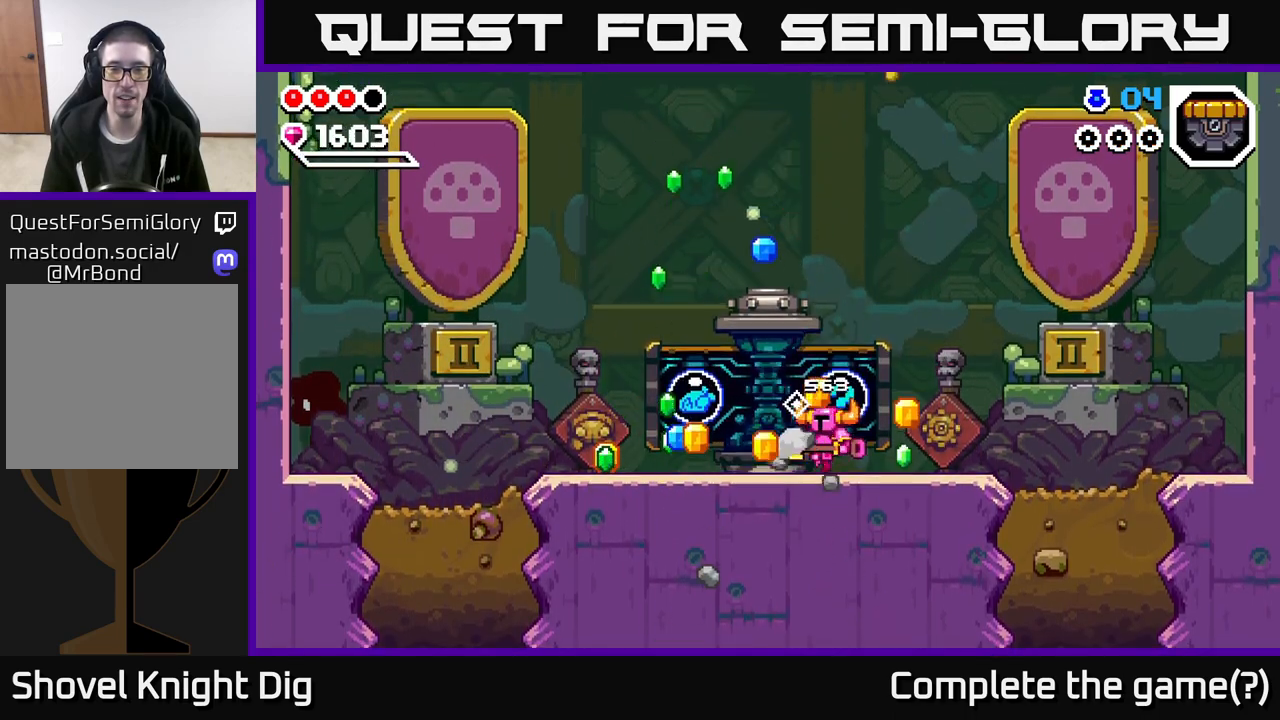
{"buttons": [], "left_stick": "left", "right_stick": "center", "events": []}
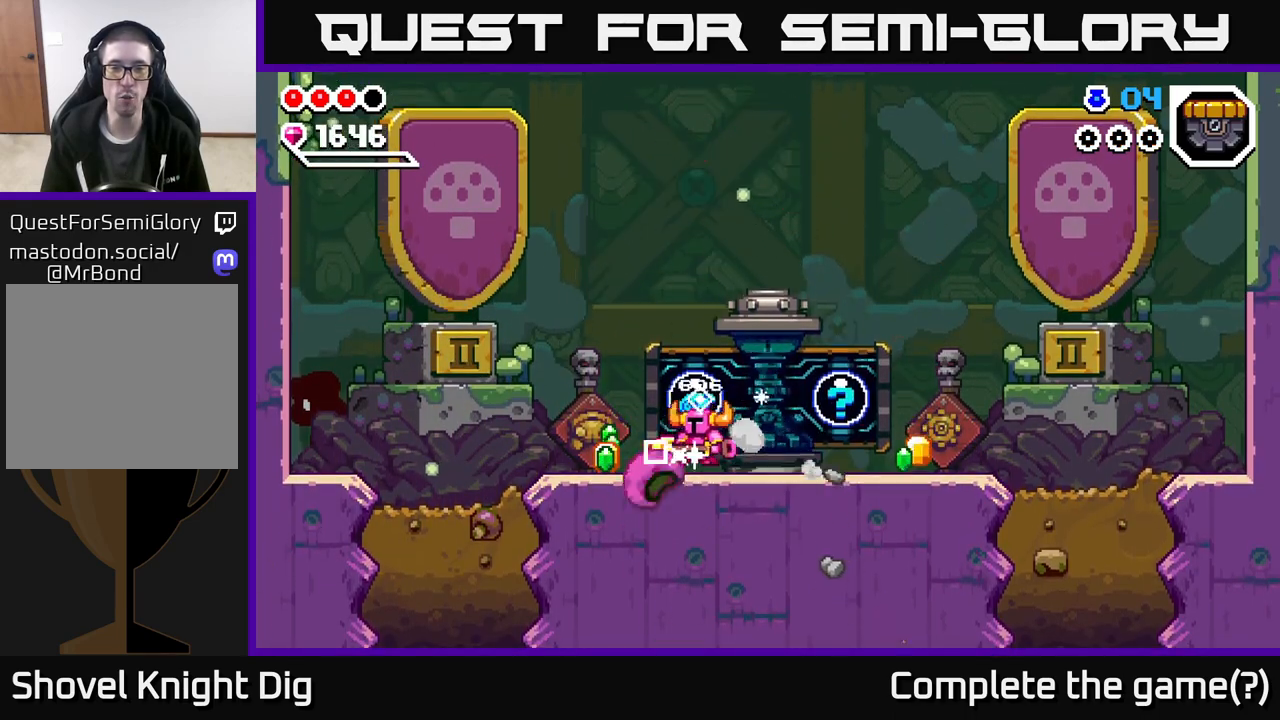
{"buttons": [], "left_stick": "right", "right_stick": "center", "events": [[217, "left_stick", "down"], [300, "left_stick", "right"]]}
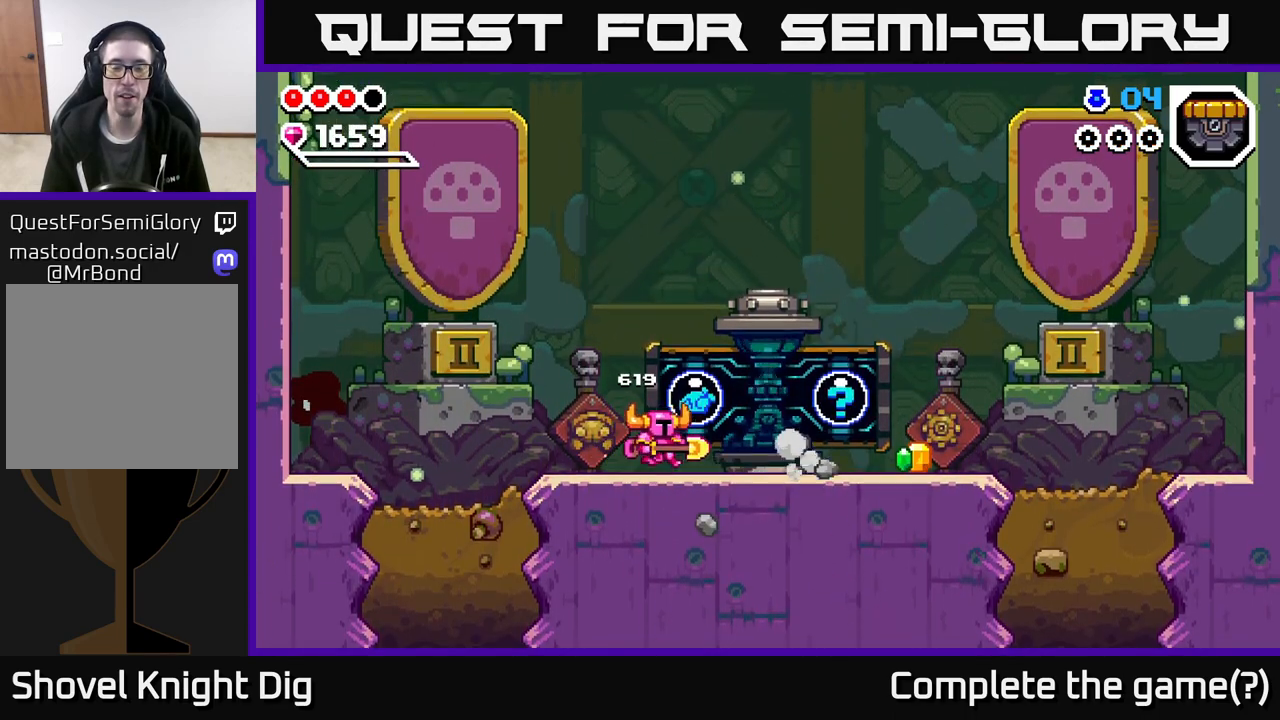
{"buttons": [], "left_stick": "right", "right_stick": "center", "events": []}
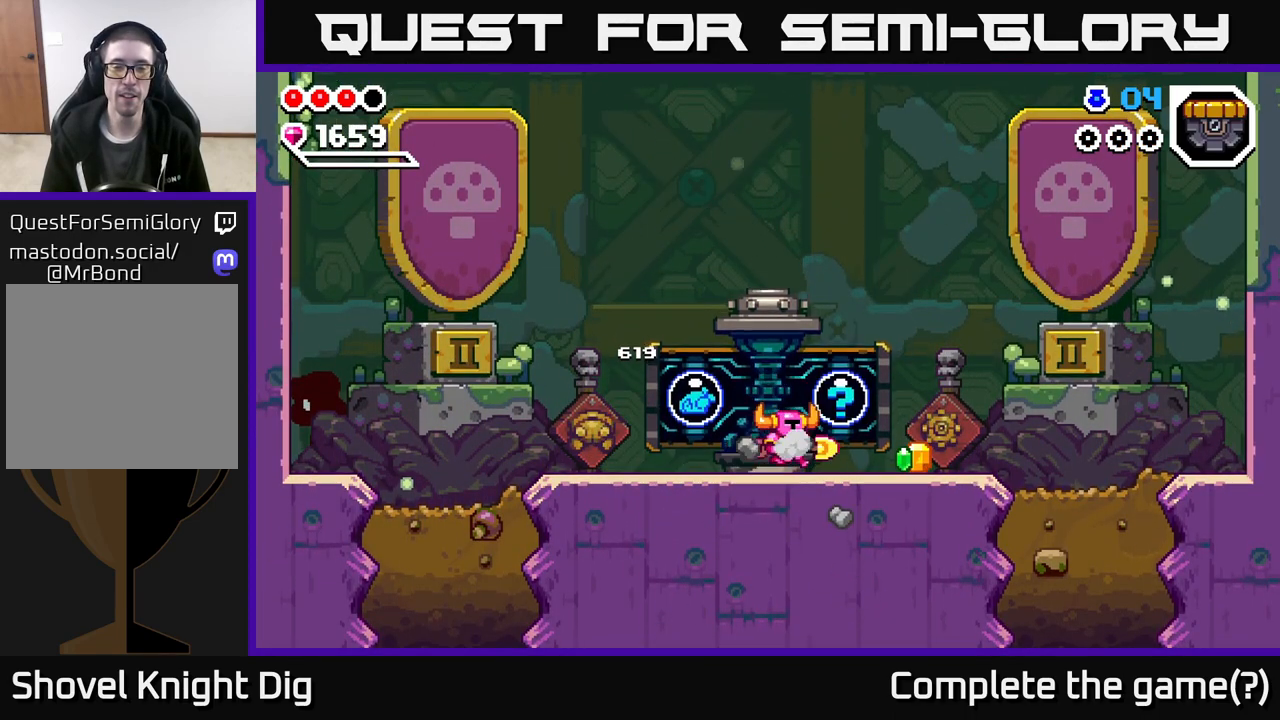
{"buttons": ["X"], "left_stick": "left", "right_stick": "center", "events": [[433, "left_stick", "left"], [467, "X", "down"]]}
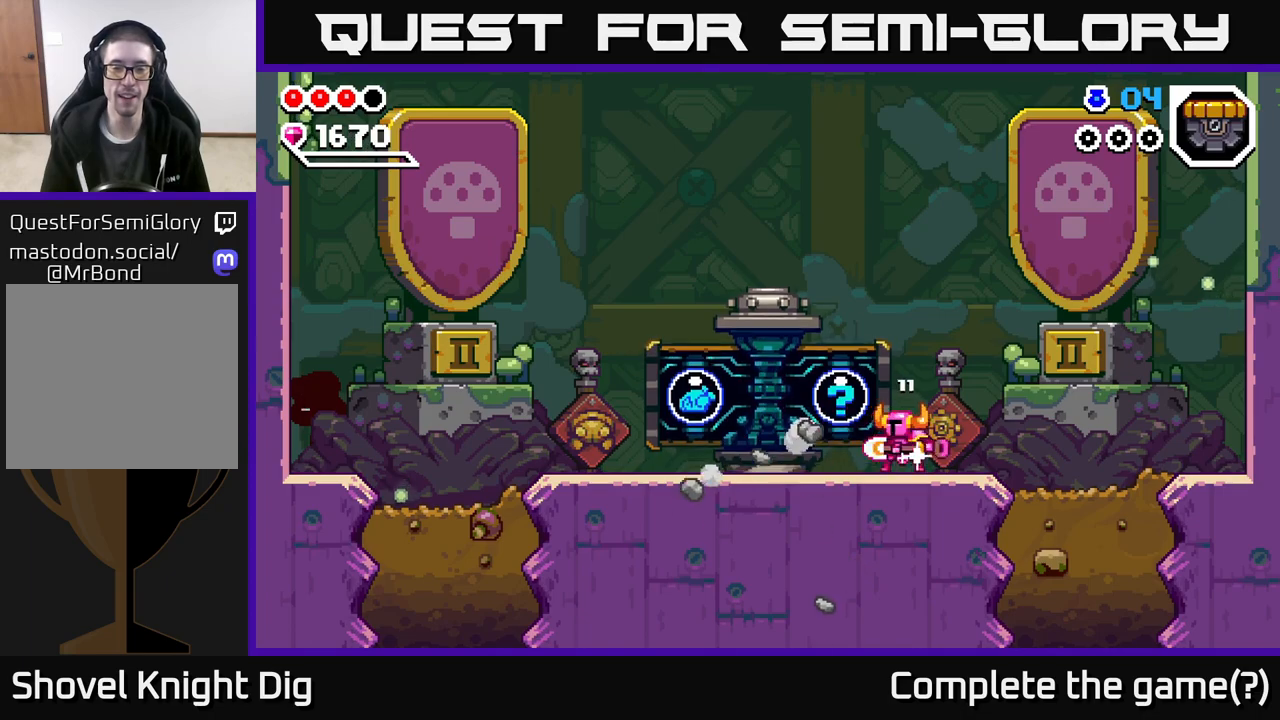
{"buttons": [], "left_stick": "center", "right_stick": "center", "events": [[33, "left_stick", "center"], [50, "X", "up"], [133, "X", "down"], [233, "X", "up"], [300, "X", "down"], [400, "X", "up"]]}
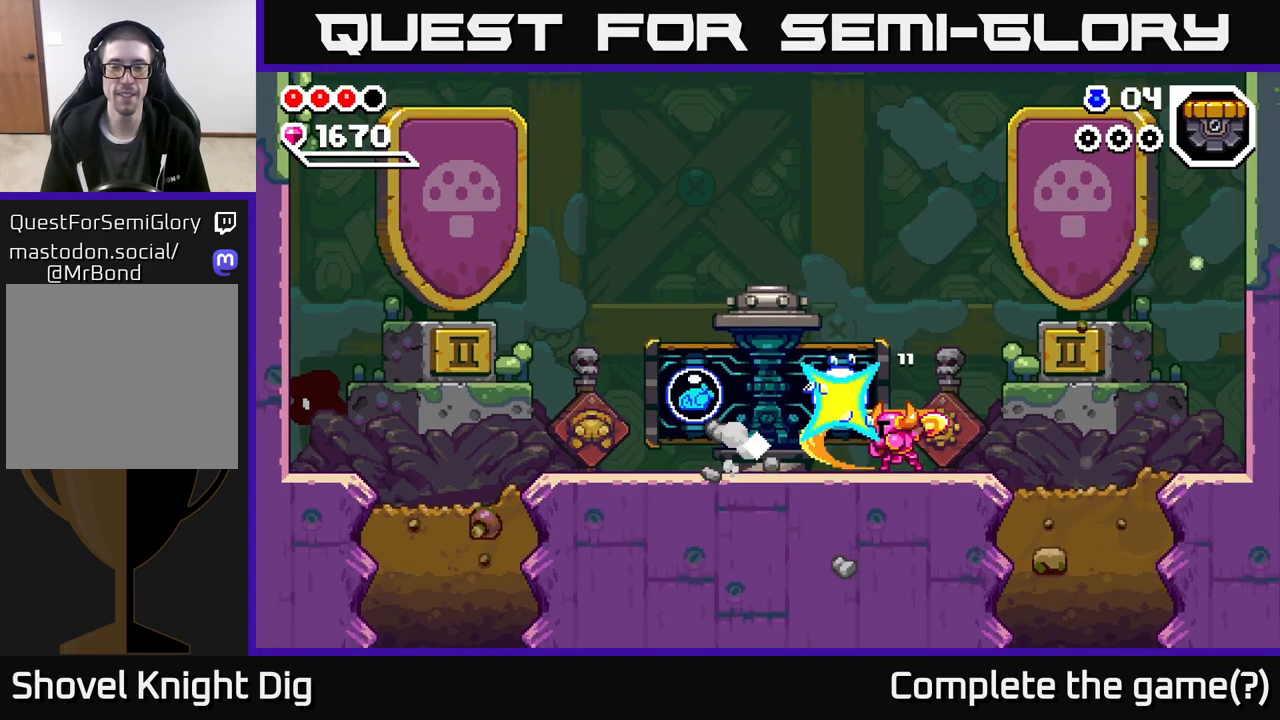
{"buttons": [], "left_stick": "center", "right_stick": "center", "events": []}
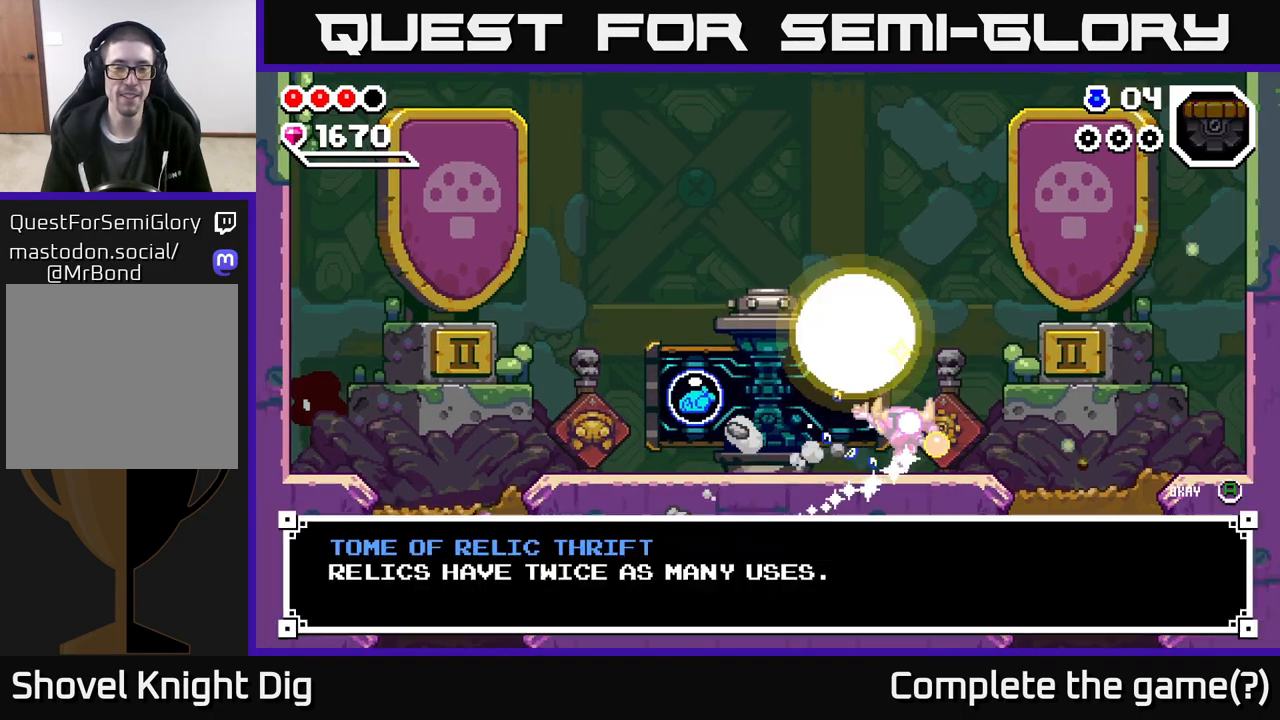
{"buttons": [], "left_stick": "center", "right_stick": "center", "events": []}
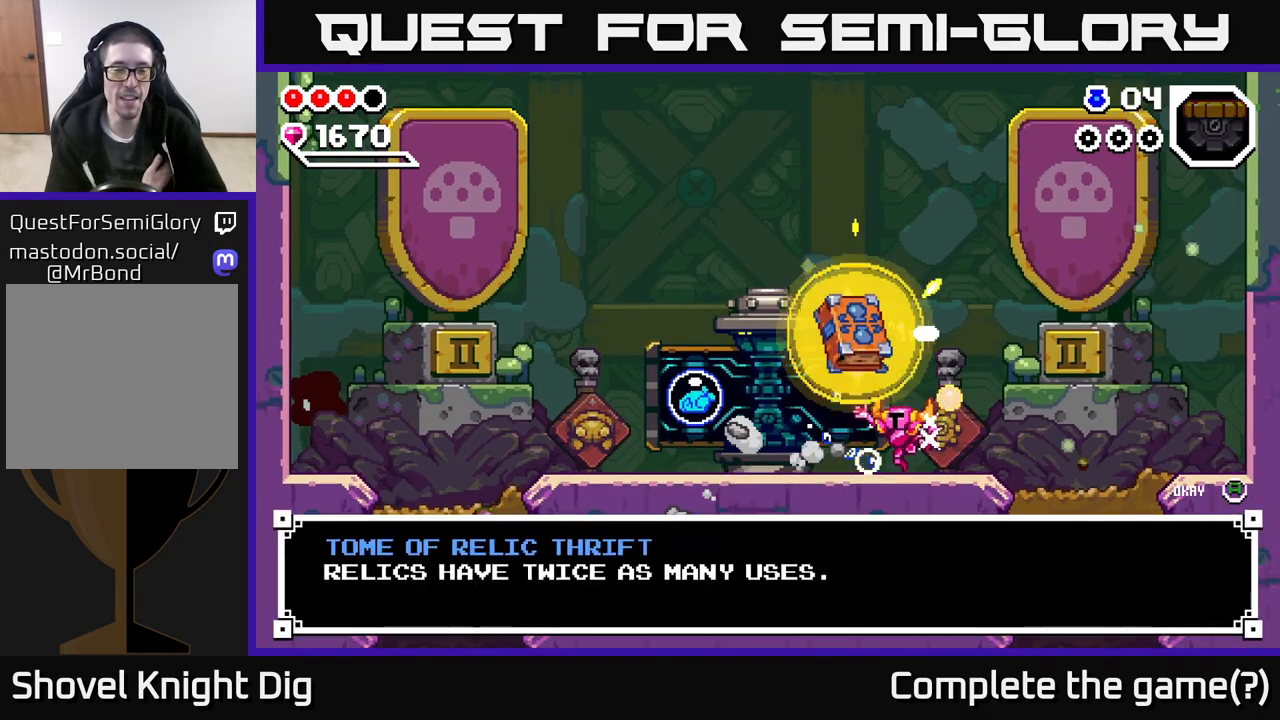
{"buttons": [], "left_stick": "center", "right_stick": "center", "events": []}
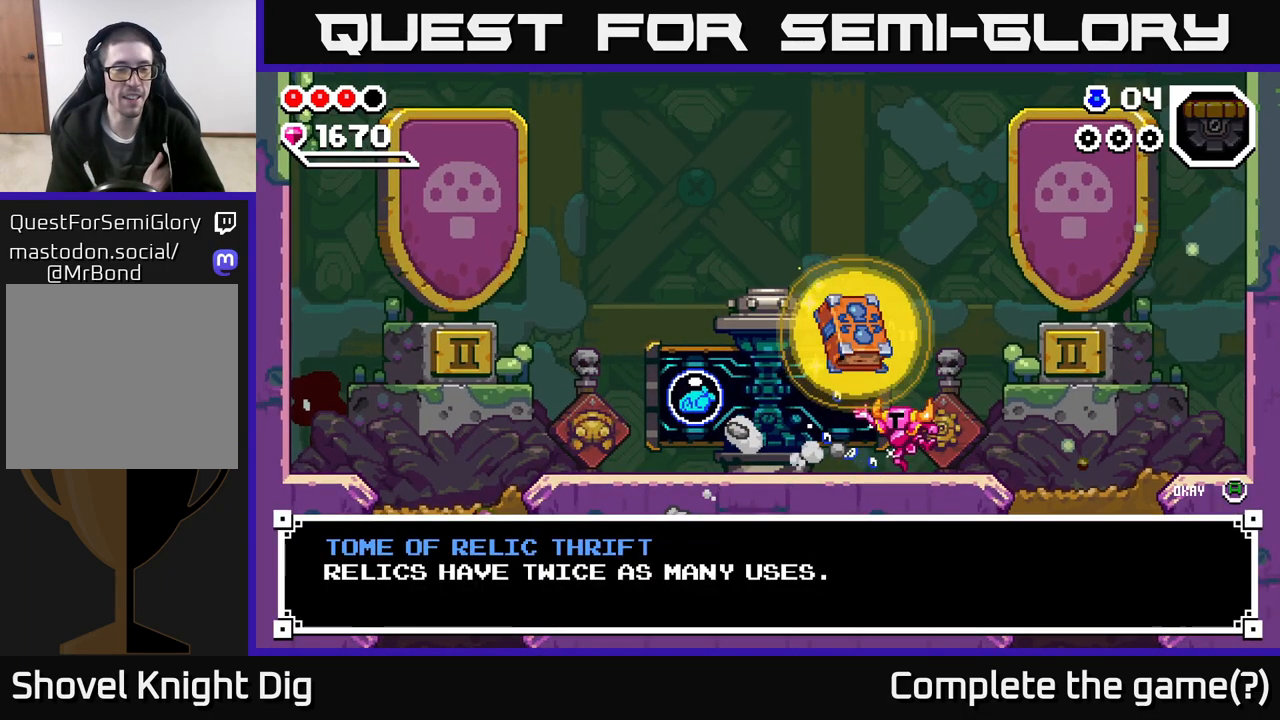
{"buttons": [], "left_stick": "center", "right_stick": "center", "events": []}